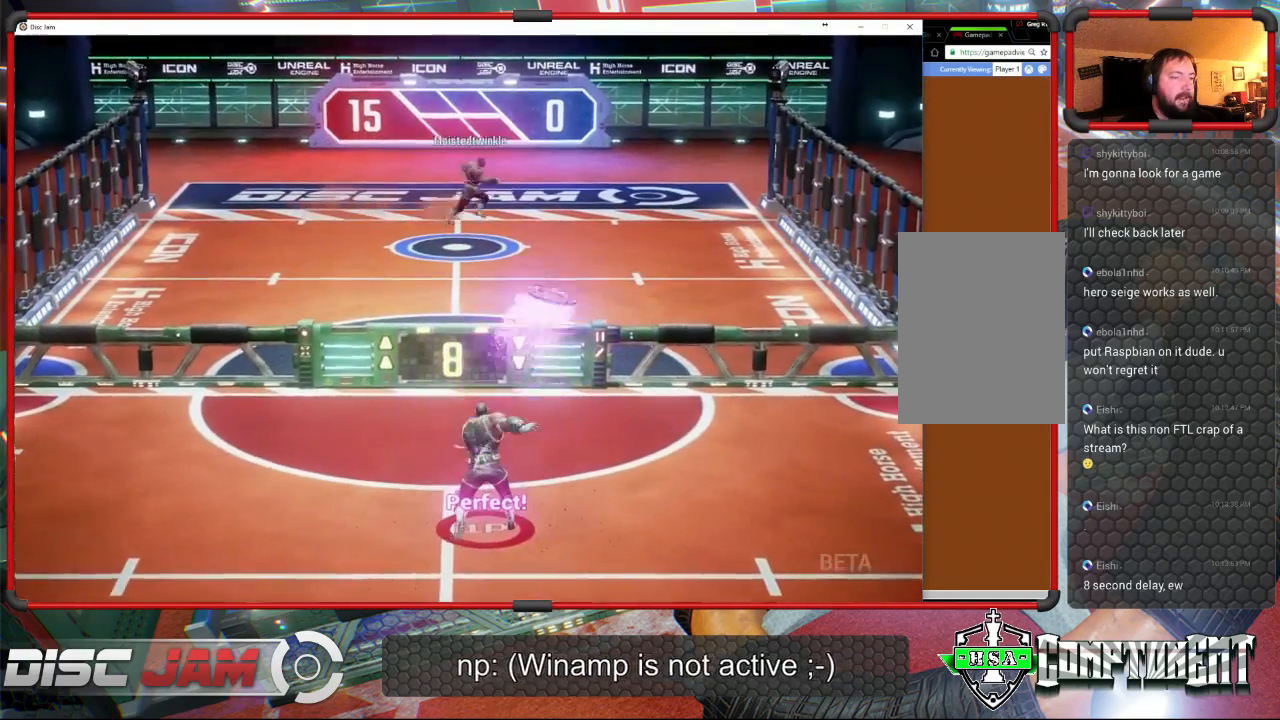
Gameplay with a controller (Xbox layout); each line is a JSON object with the inputs held at the frame after it. "events" lists button and stick changes between this image and that frame as [ms after this image, input, new state], when the widget could be followed in between. Not read: B right_stick.
{"buttons": [], "left_stick": "down", "events": [[300, "left_stick", "down-right"], [367, "left_stick", "down"]]}
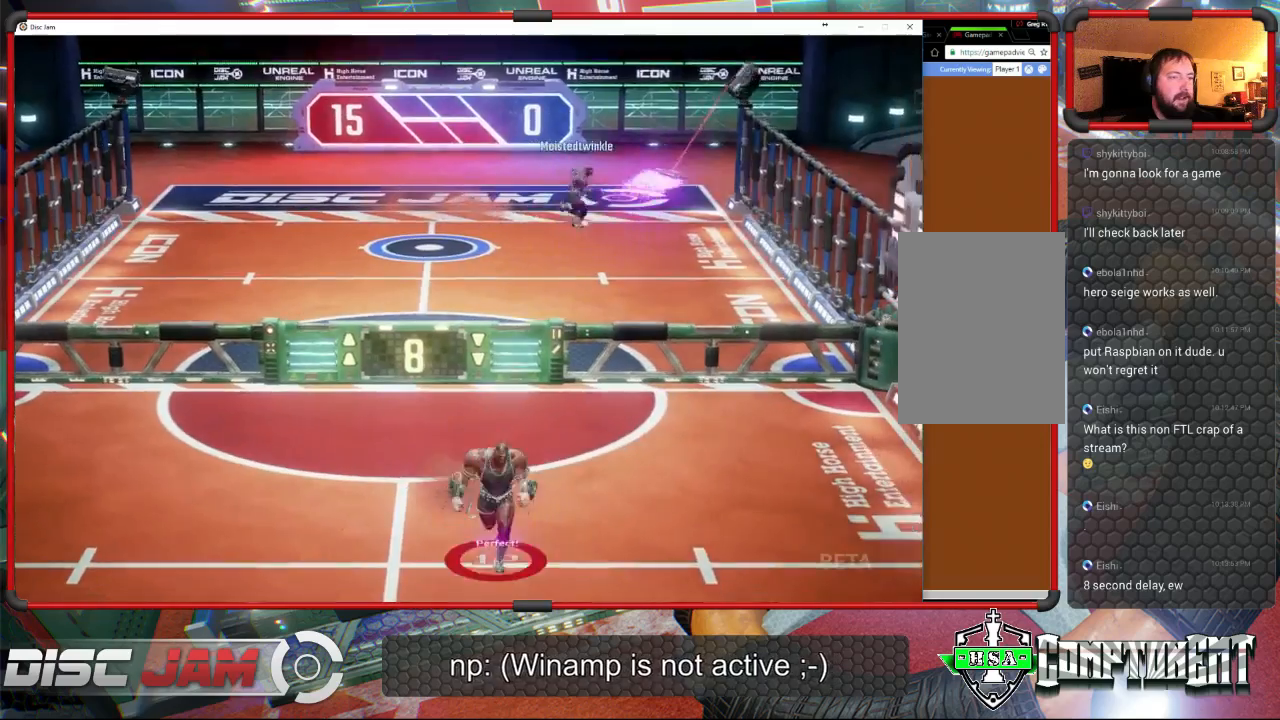
{"buttons": [], "left_stick": "center", "events": [[233, "left_stick", "center"]]}
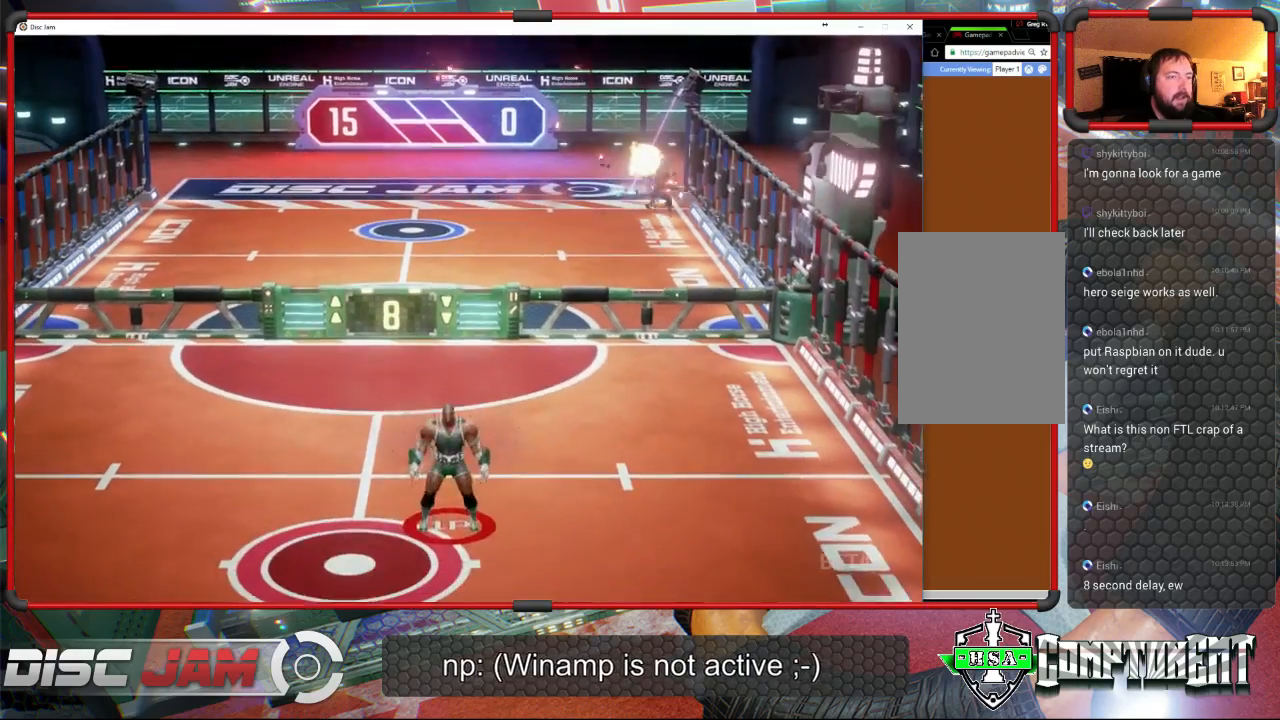
{"buttons": [], "left_stick": "up-right", "events": [[67, "left_stick", "down-left"], [367, "left_stick", "down-right"], [433, "left_stick", "up-right"]]}
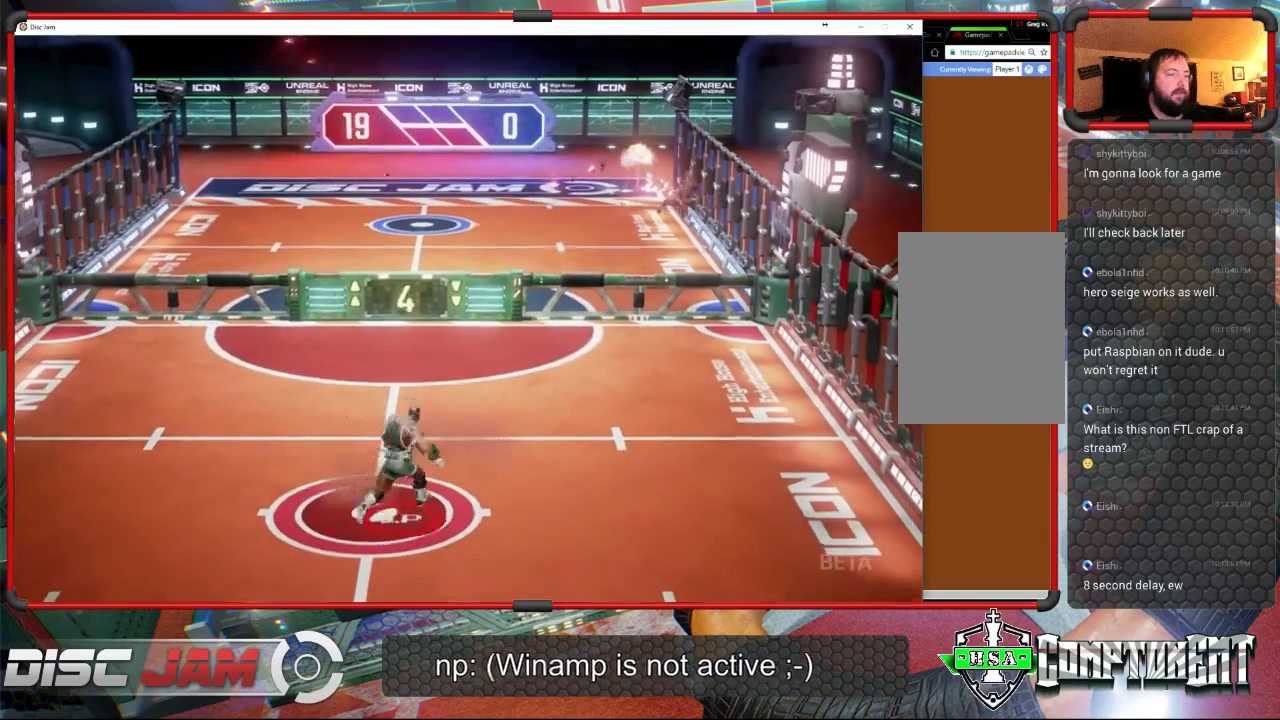
{"buttons": ["A"], "left_stick": "center", "events": [[33, "left_stick", "up-left"], [167, "left_stick", "down-left"], [300, "left_stick", "down-right"], [333, "A", "down"], [500, "left_stick", "center"]]}
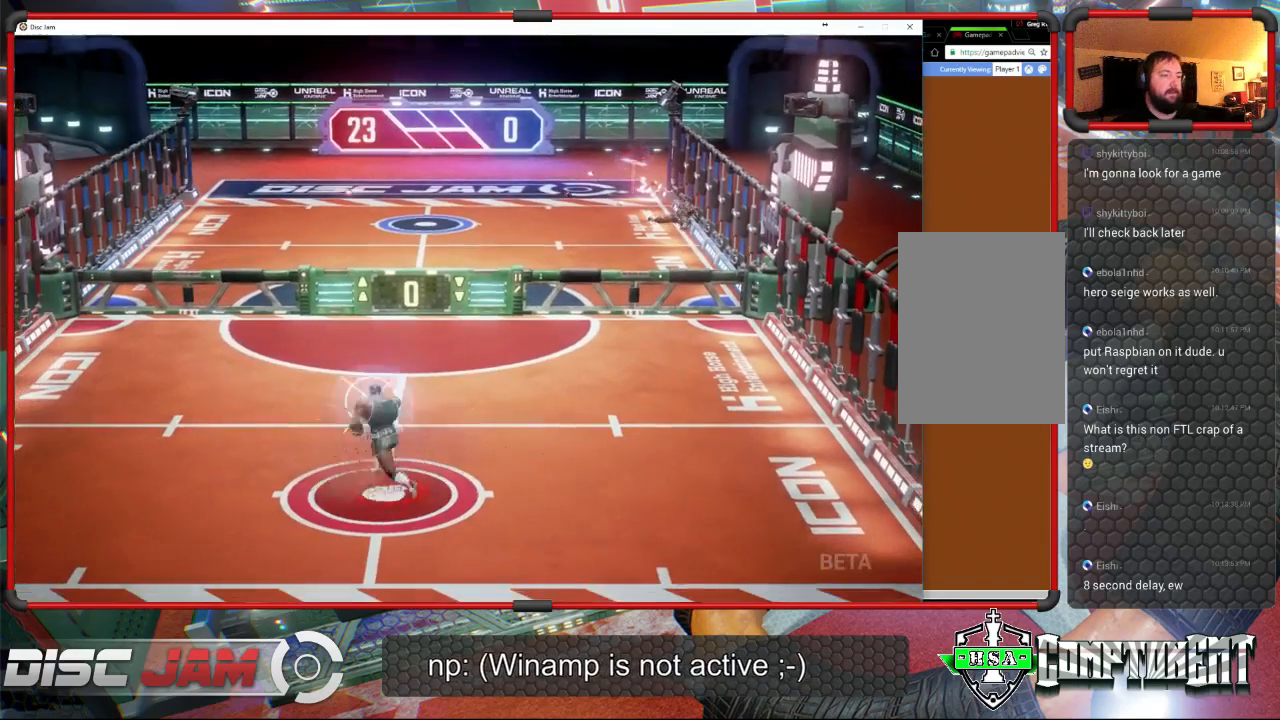
{"buttons": ["A"], "left_stick": "center", "events": []}
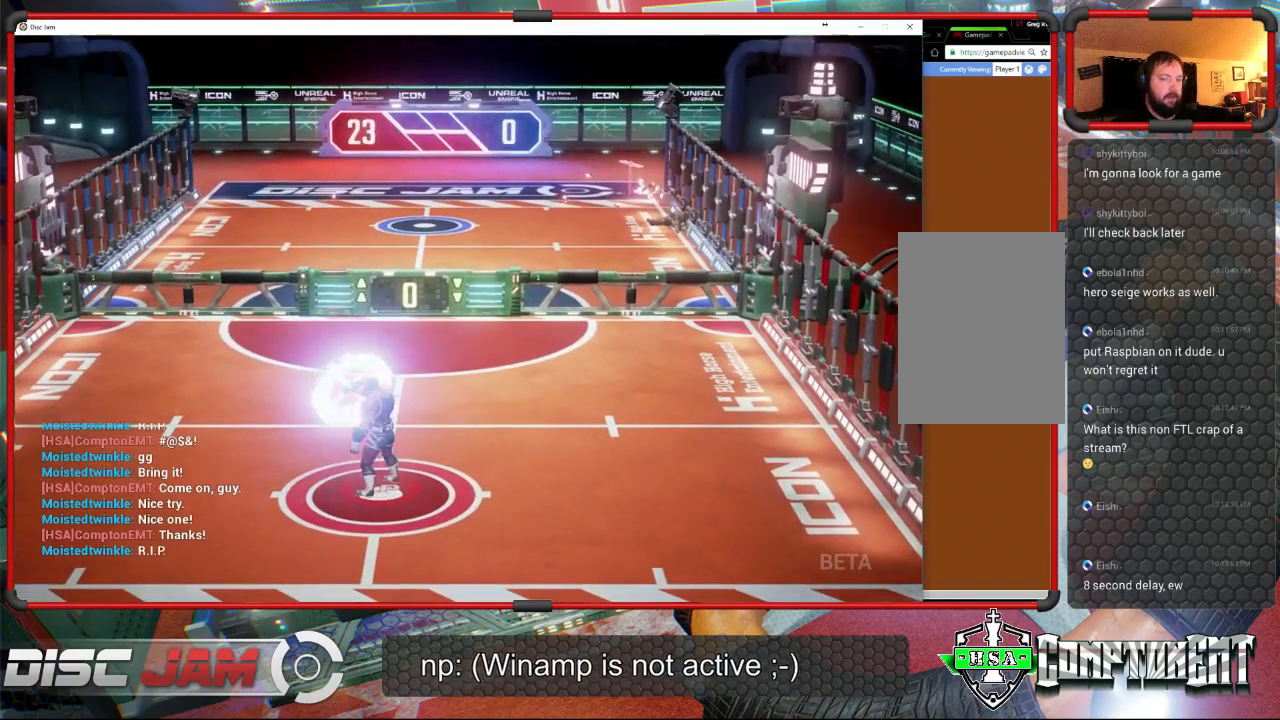
{"buttons": ["A"], "left_stick": "center", "events": [[133, "A", "up"], [500, "A", "down"]]}
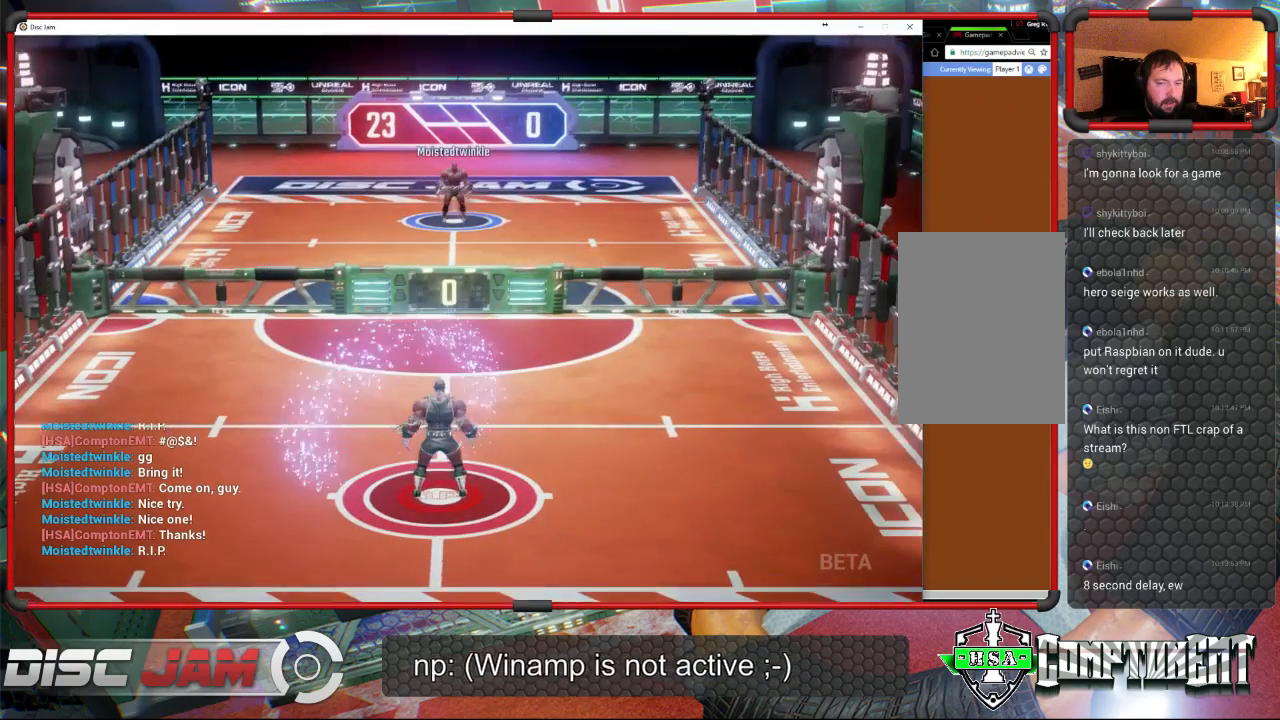
{"buttons": [], "left_stick": "center", "events": [[300, "A", "up"]]}
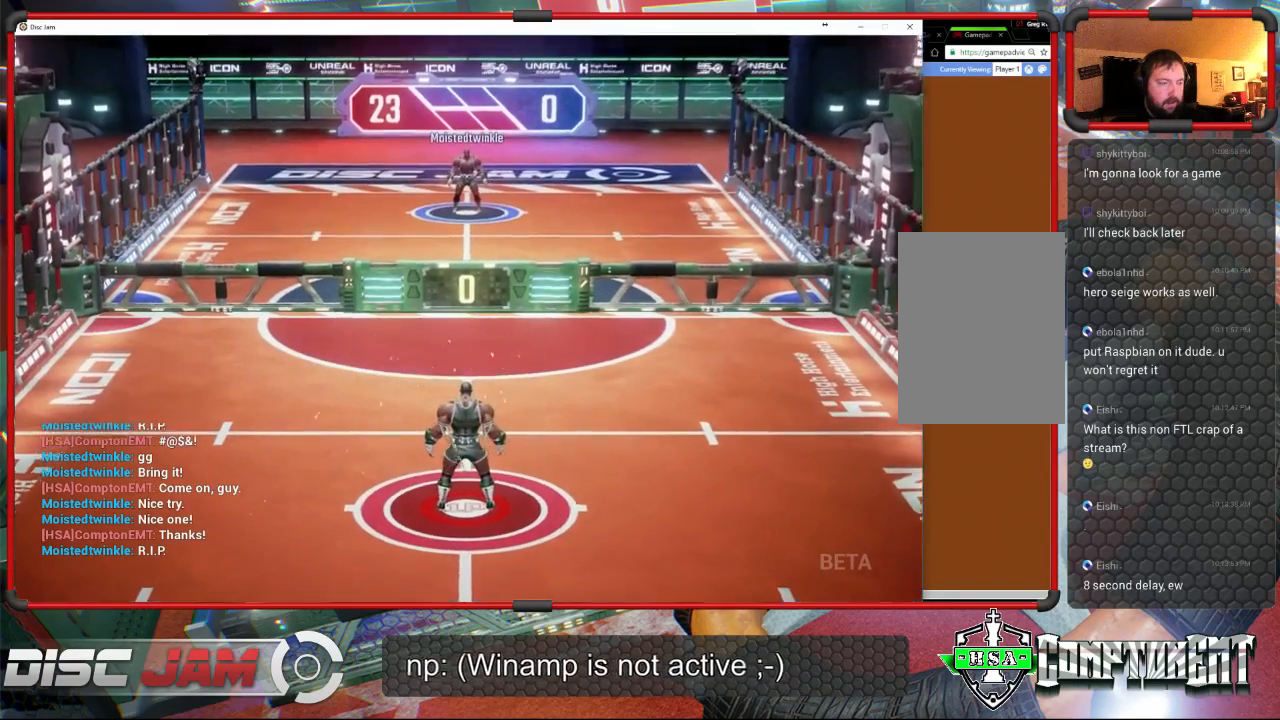
{"buttons": [], "left_stick": "center", "events": []}
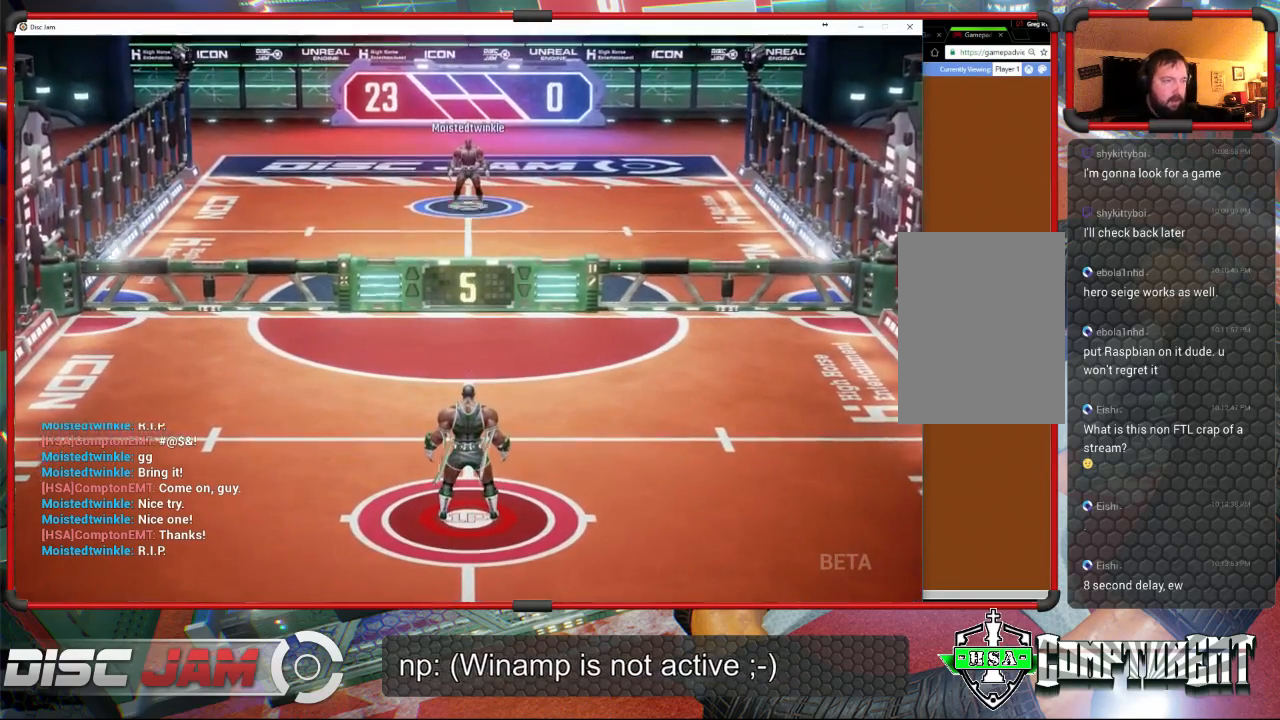
{"buttons": [], "left_stick": "center", "events": []}
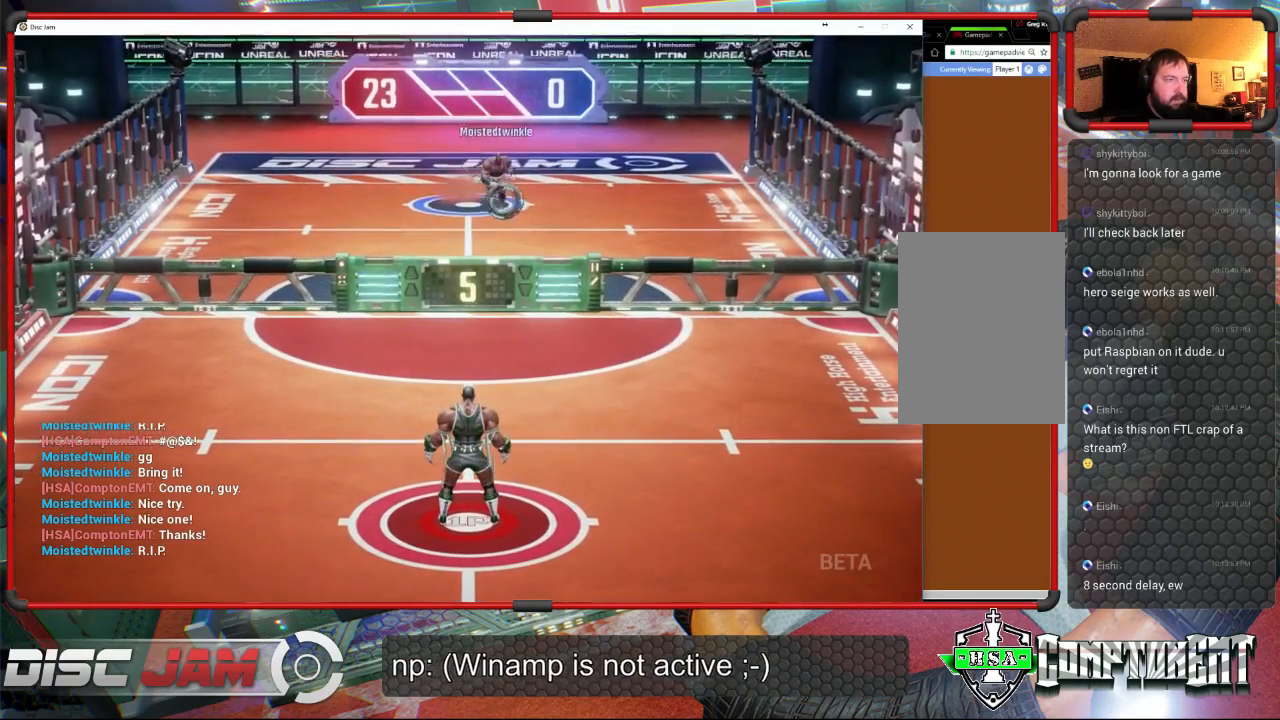
{"buttons": [], "left_stick": "up-left", "events": [[100, "left_stick", "right"], [233, "left_stick", "up-right"], [500, "left_stick", "up-left"]]}
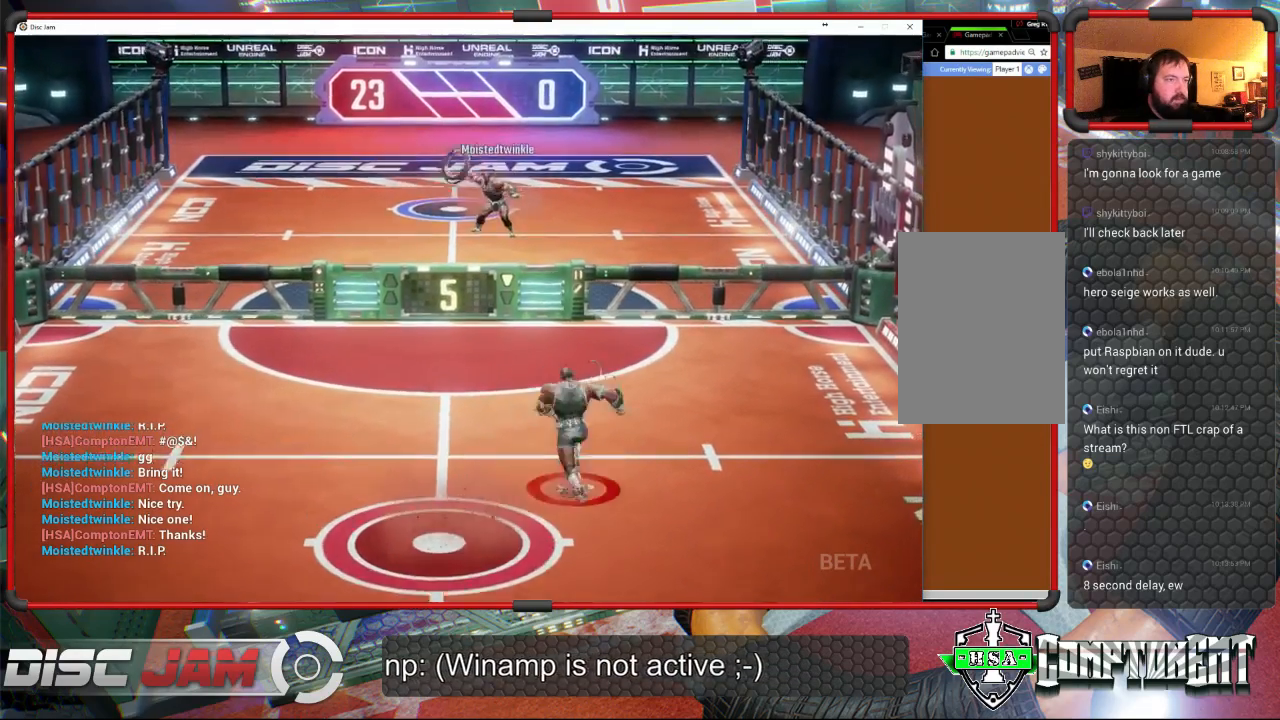
{"buttons": [], "left_stick": "left", "events": [[67, "left_stick", "left"]]}
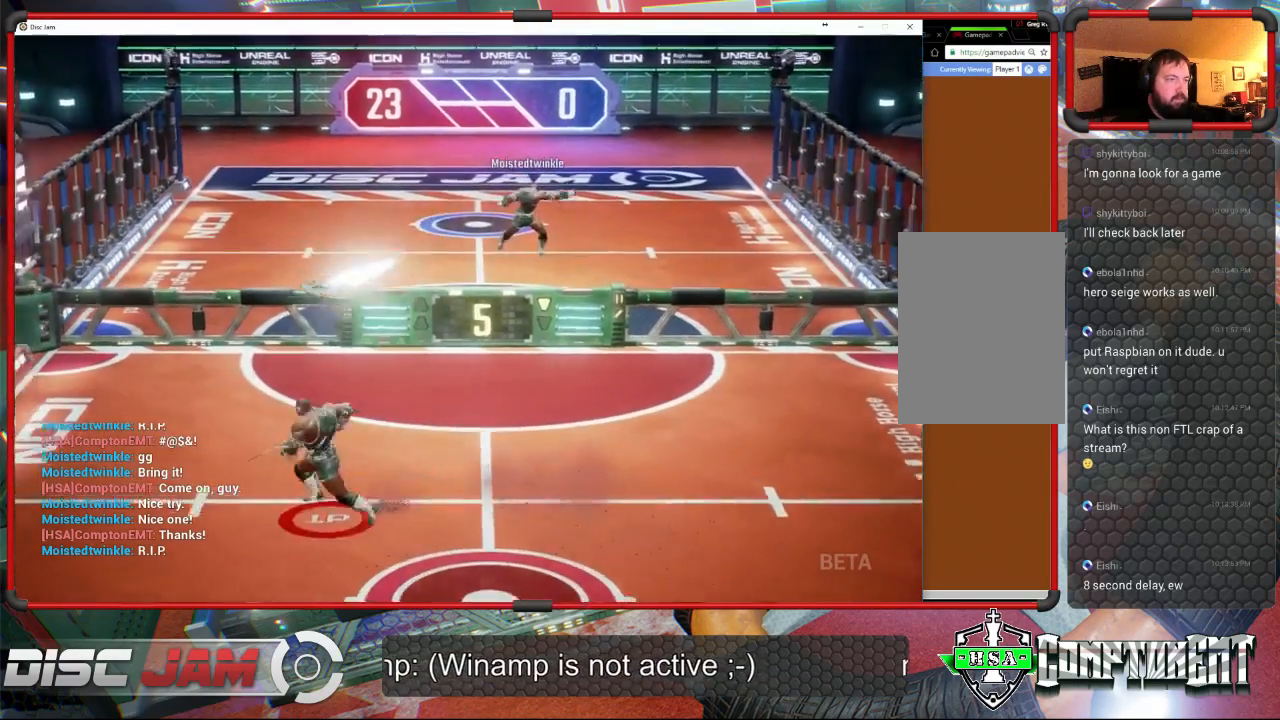
{"buttons": ["A", "L3"], "left_stick": "up-left", "events": [[167, "left_stick", "up-left"], [333, "left_stick", "up-right"], [400, "A", "down"], [467, "L3", "down"], [500, "left_stick", "up-left"]]}
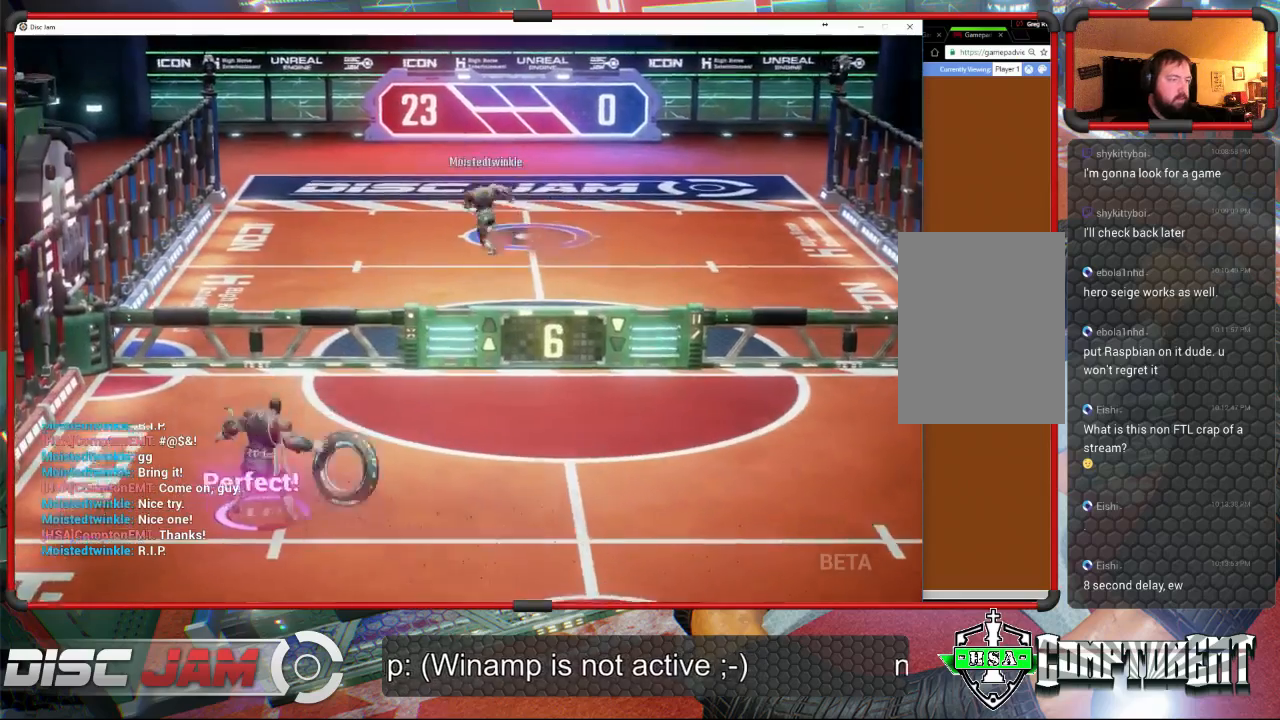
{"buttons": ["A", "L3"], "left_stick": "up-left", "events": []}
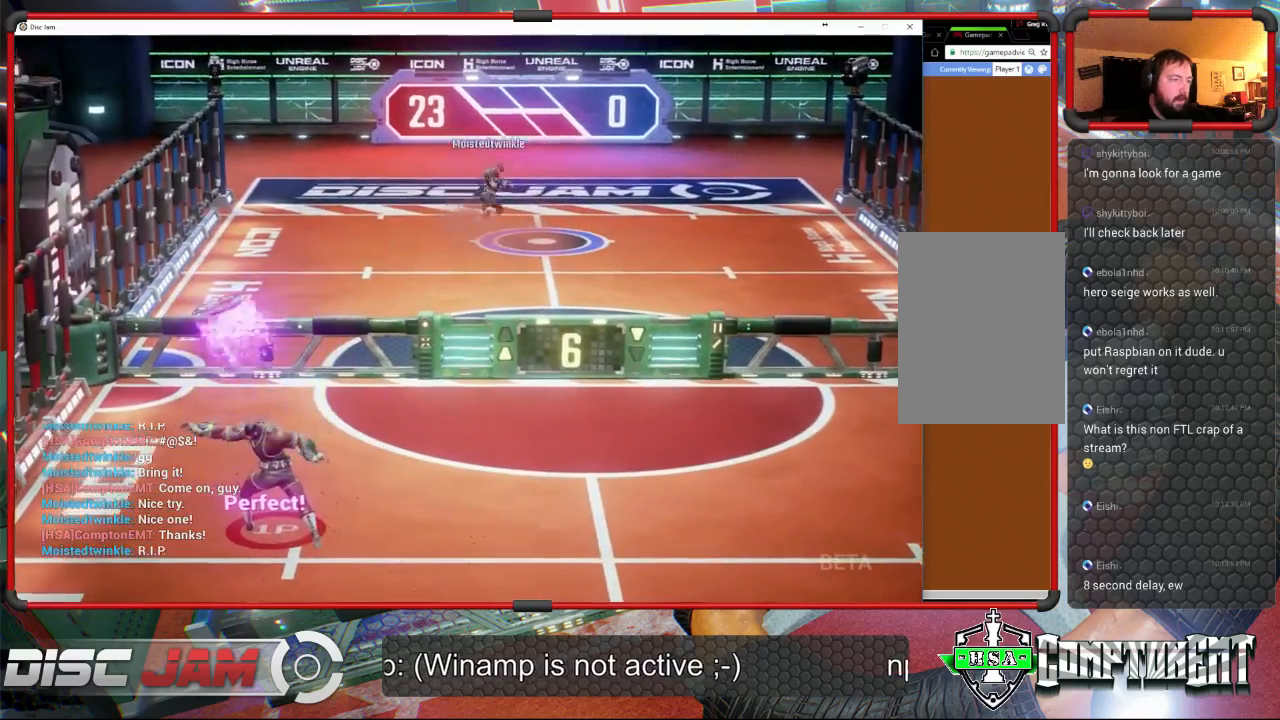
{"buttons": [], "left_stick": "down", "events": [[67, "L3", "up"], [233, "A", "up"], [233, "left_stick", "down"]]}
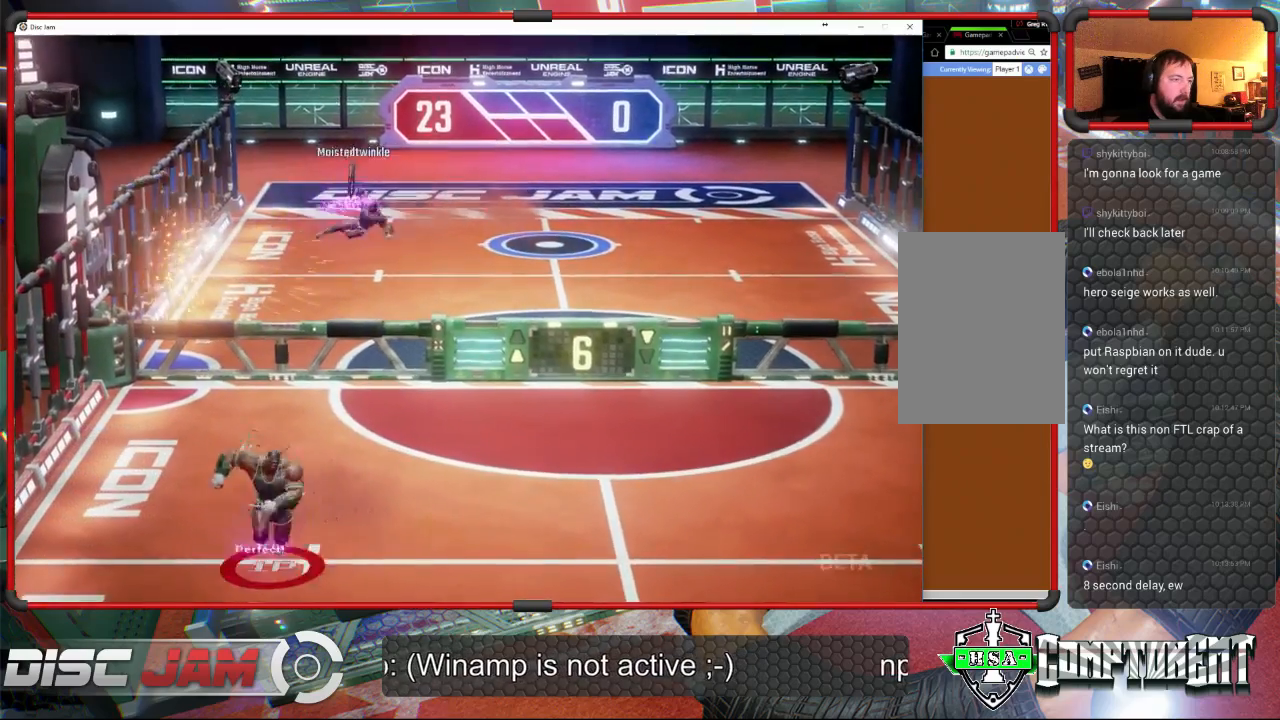
{"buttons": [], "left_stick": "up", "events": [[267, "left_stick", "right"], [333, "left_stick", "up-right"], [467, "left_stick", "up"]]}
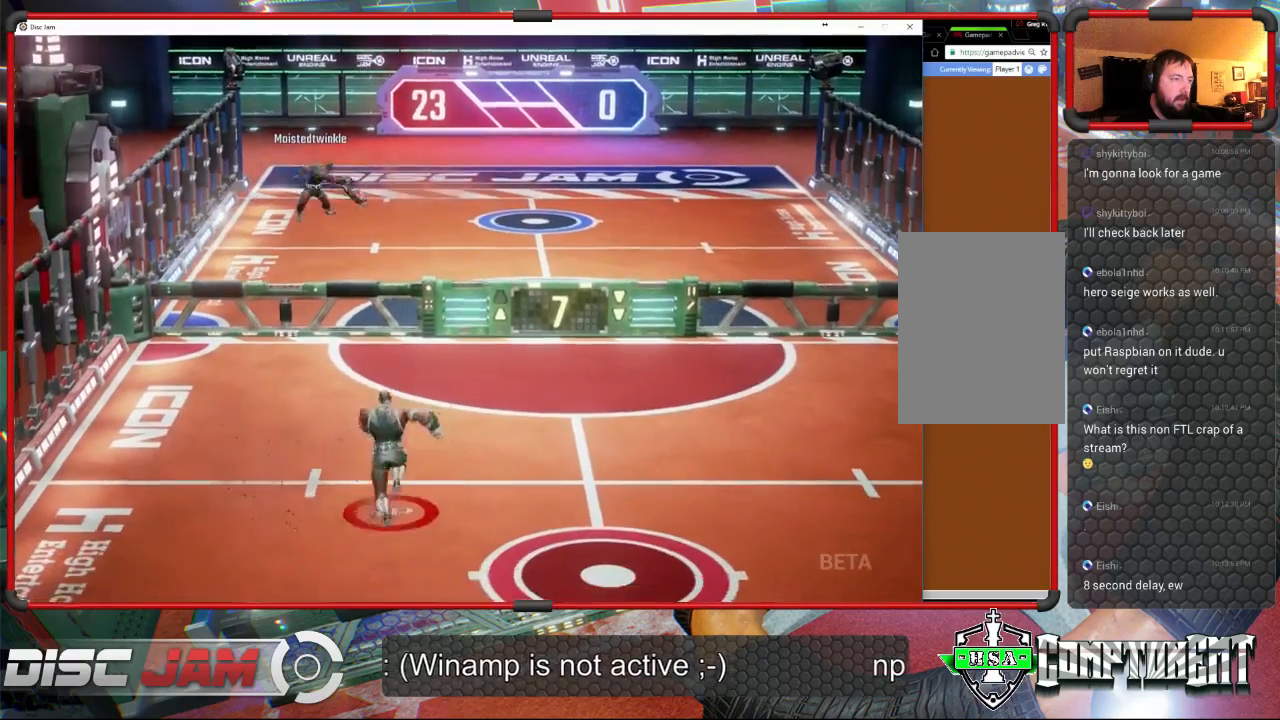
{"buttons": [], "left_stick": "up-left", "events": [[167, "left_stick", "up-right"], [333, "left_stick", "up-left"]]}
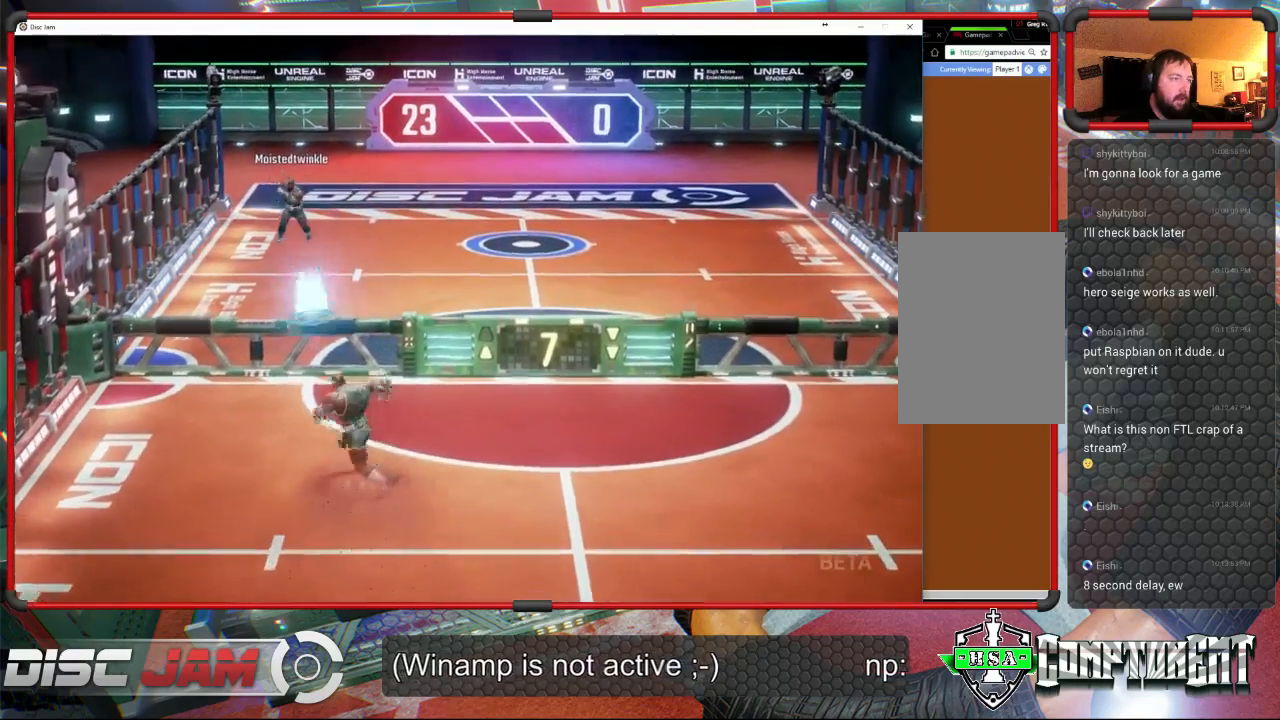
{"buttons": ["A"], "left_stick": "up-right", "events": [[100, "left_stick", "up-right"], [200, "A", "down"]]}
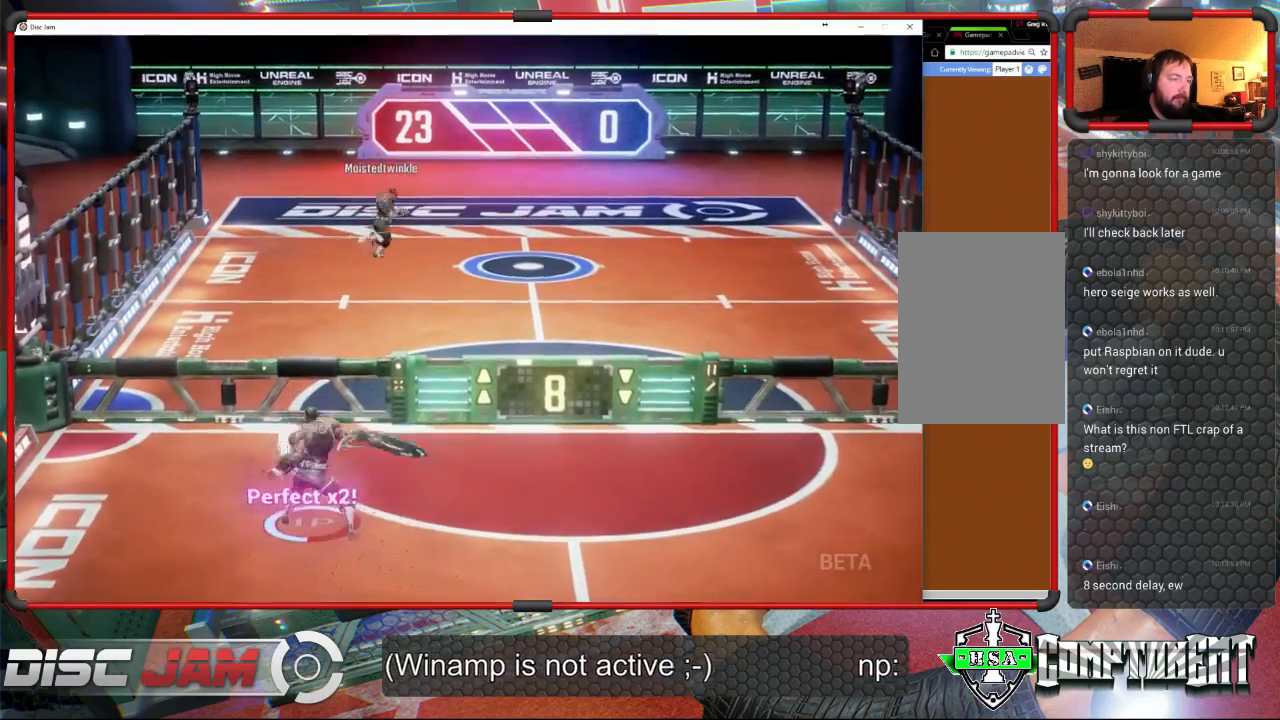
{"buttons": ["A"], "left_stick": "up-right", "events": []}
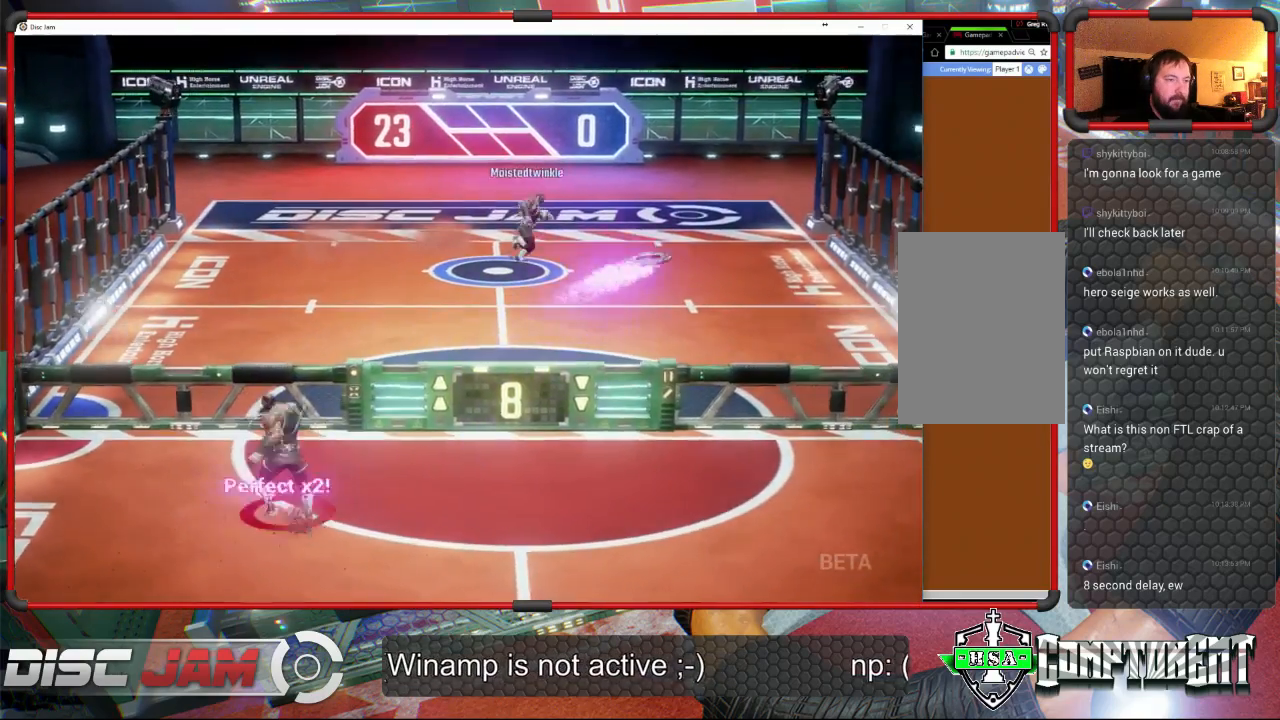
{"buttons": [], "left_stick": "down", "events": [[67, "left_stick", "right"], [200, "A", "up"], [200, "left_stick", "down-right"], [500, "left_stick", "down"]]}
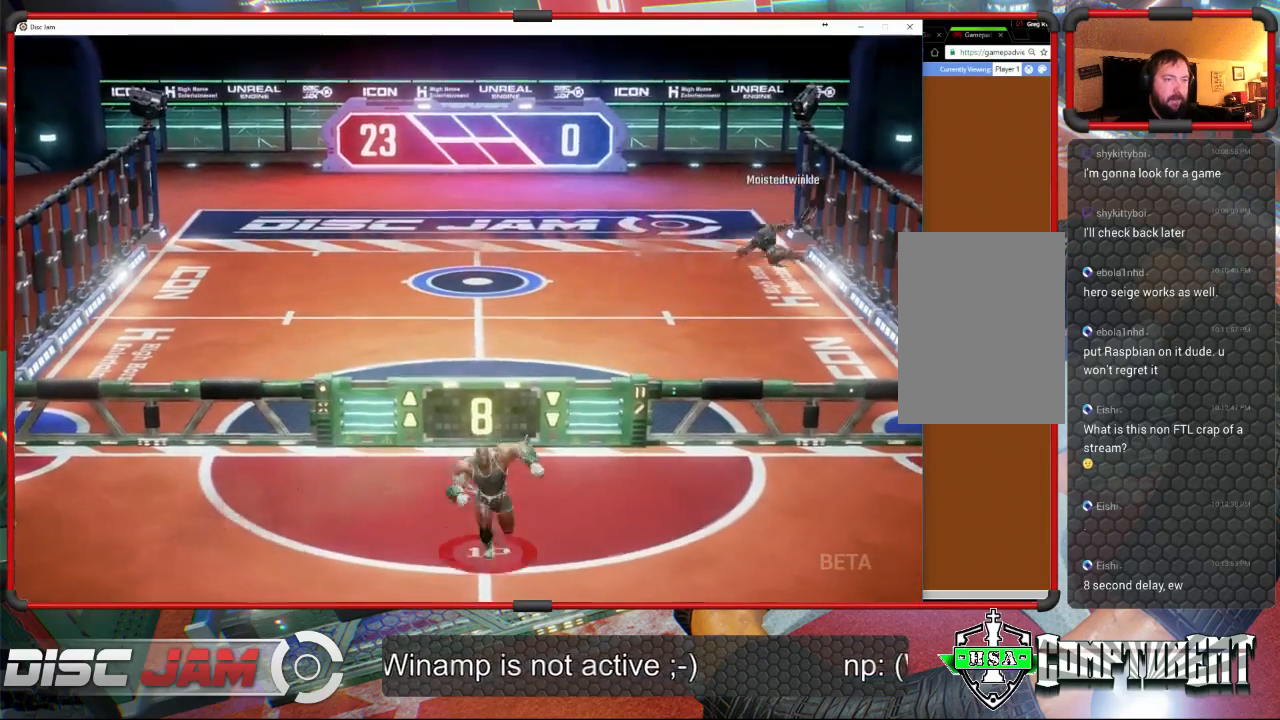
{"buttons": [], "left_stick": "down-right", "events": [[433, "left_stick", "down-right"]]}
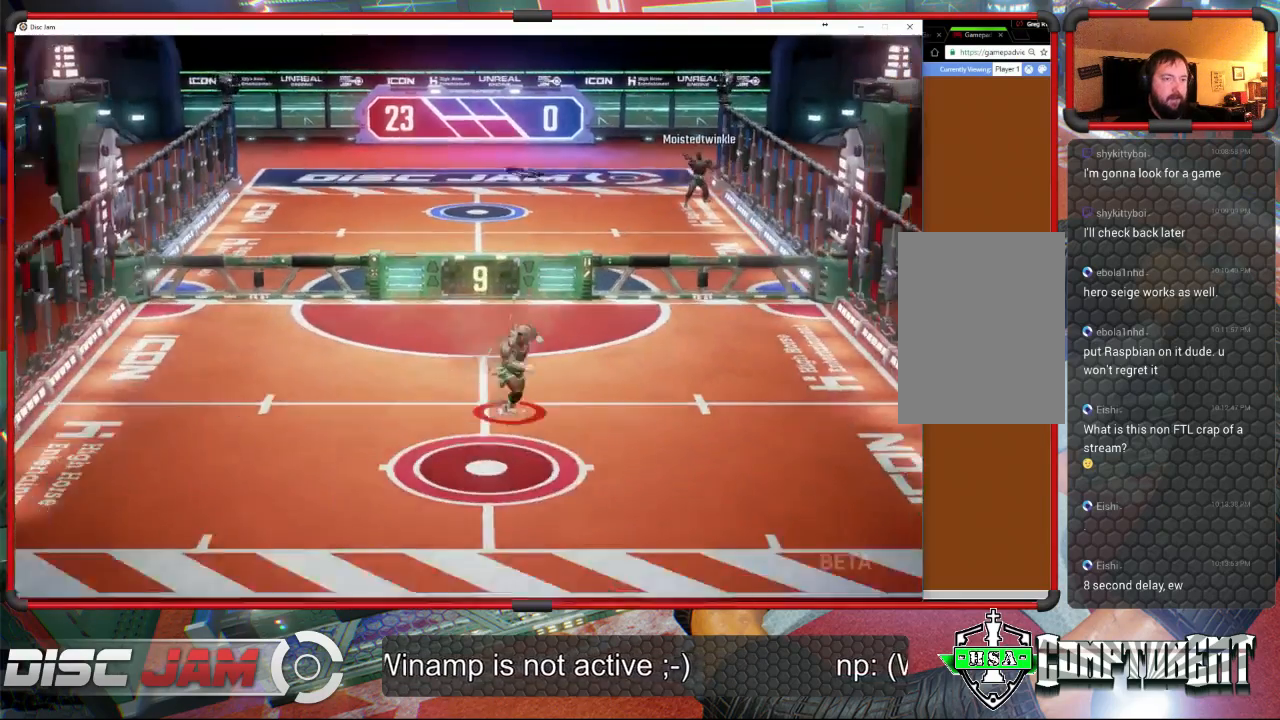
{"buttons": [], "left_stick": "down-left", "events": [[167, "left_stick", "left"], [267, "left_stick", "down-left"]]}
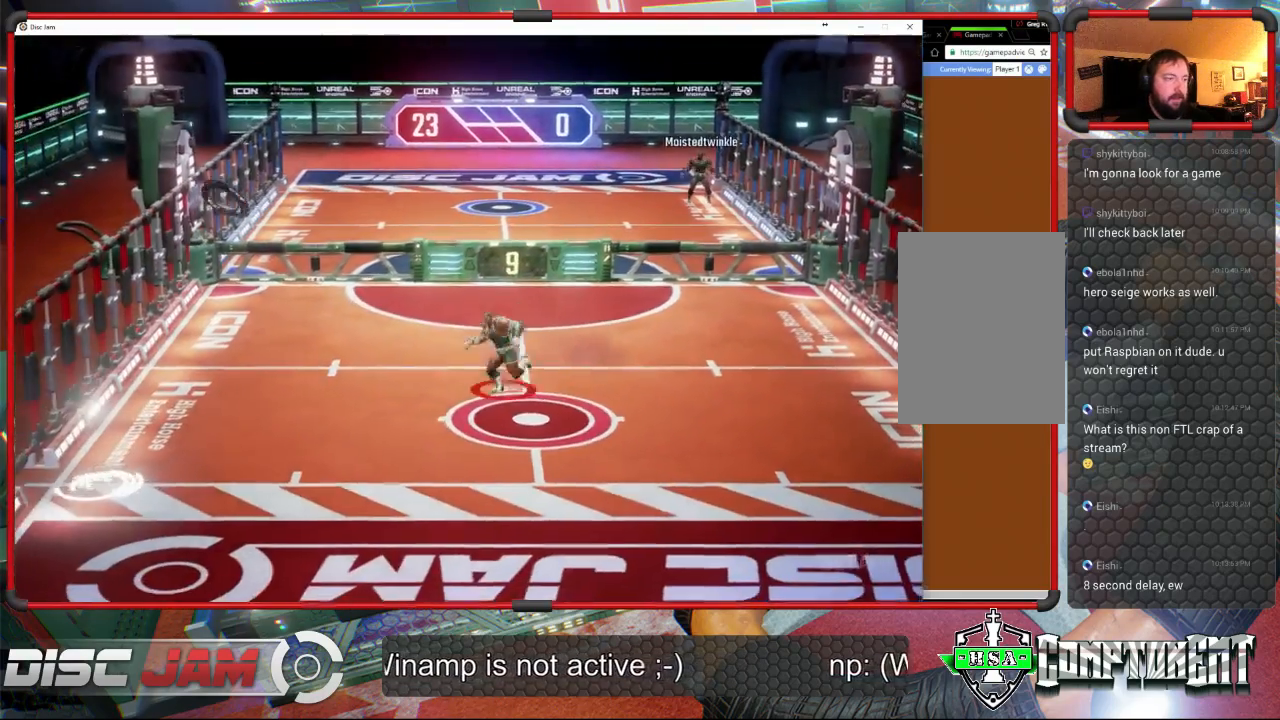
{"buttons": [], "left_stick": "down-left", "events": []}
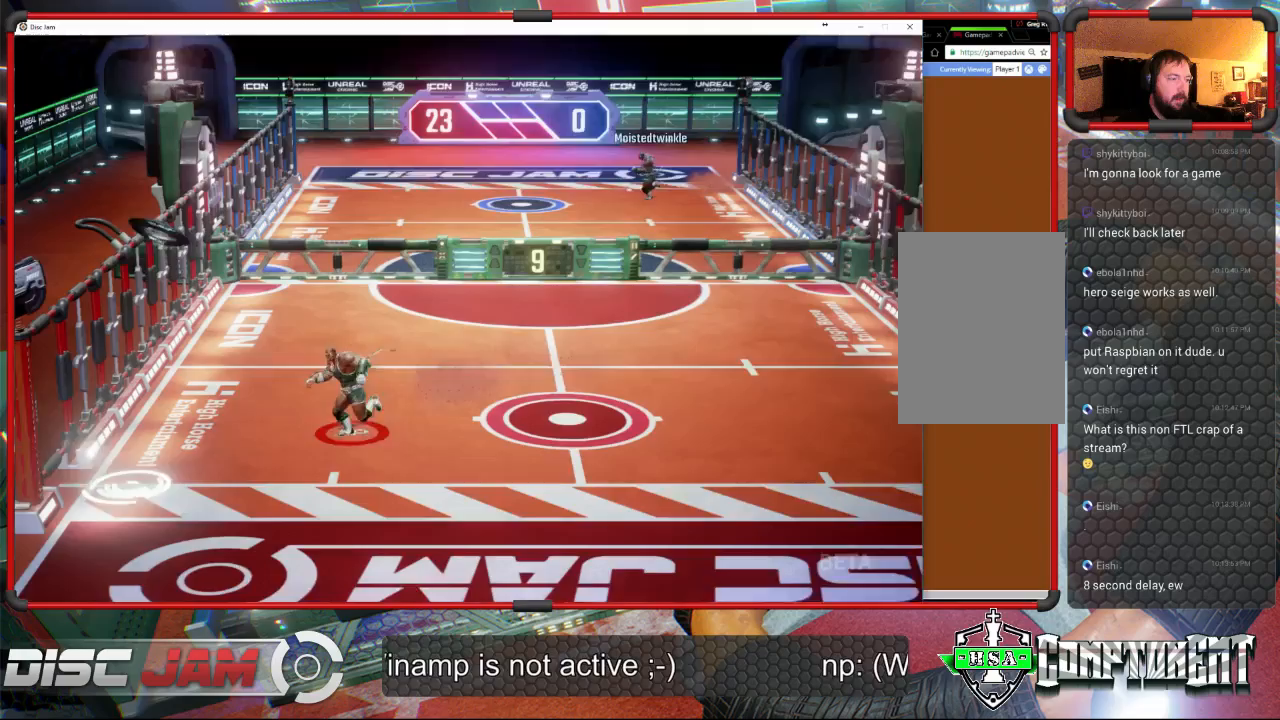
{"buttons": [], "left_stick": "down", "events": [[500, "left_stick", "down"]]}
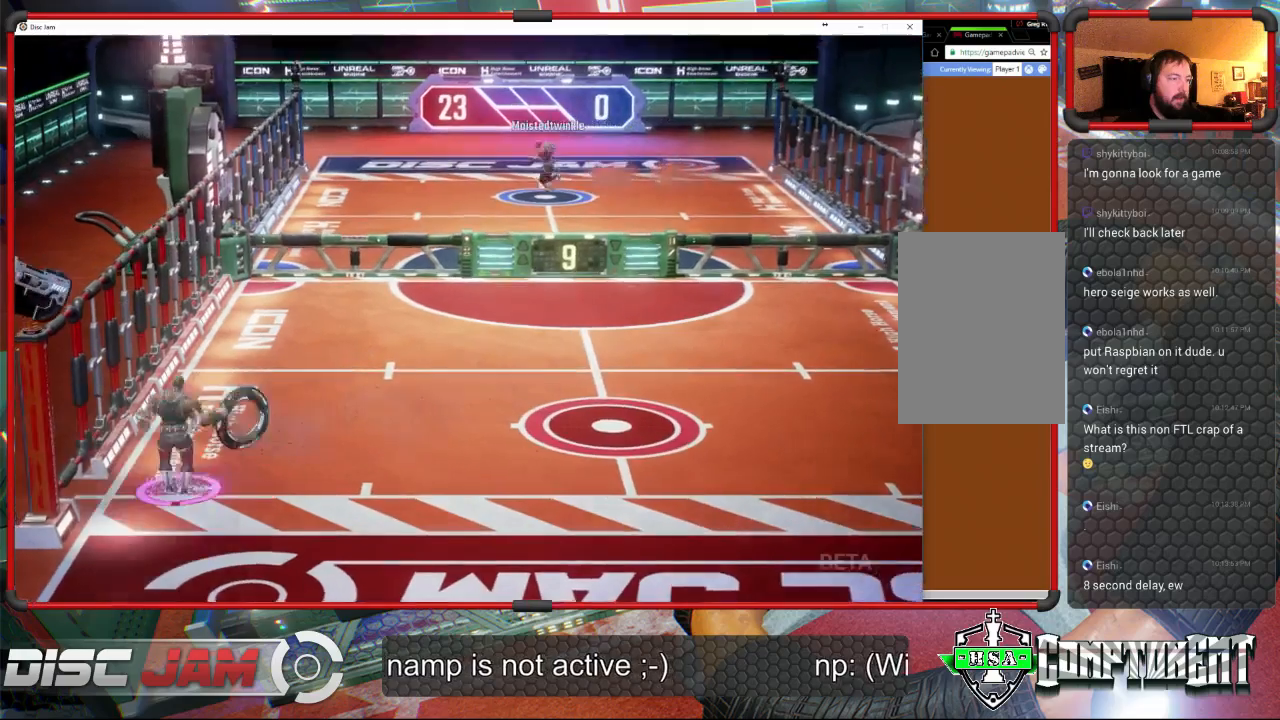
{"buttons": ["A"], "left_stick": "up-right", "events": [[33, "left_stick", "right"], [133, "A", "down"], [133, "left_stick", "up-right"], [200, "A", "up"], [233, "A", "down"]]}
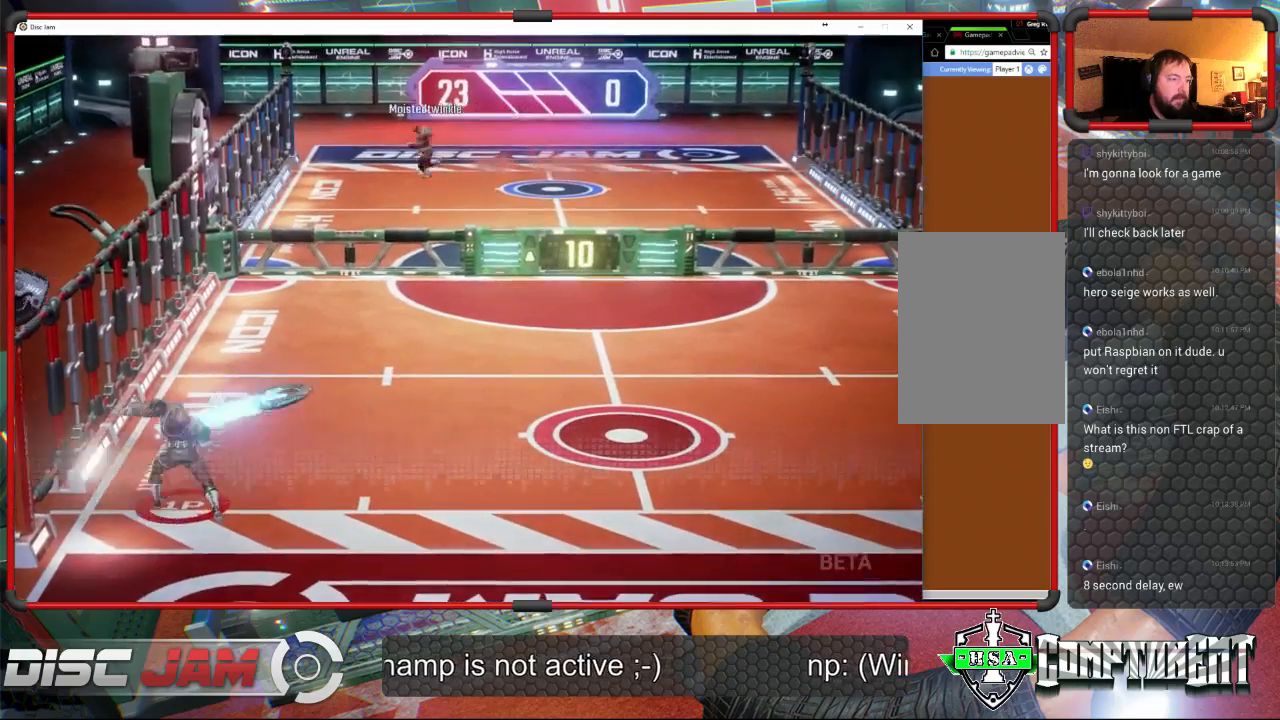
{"buttons": ["A"], "left_stick": "up-right", "events": []}
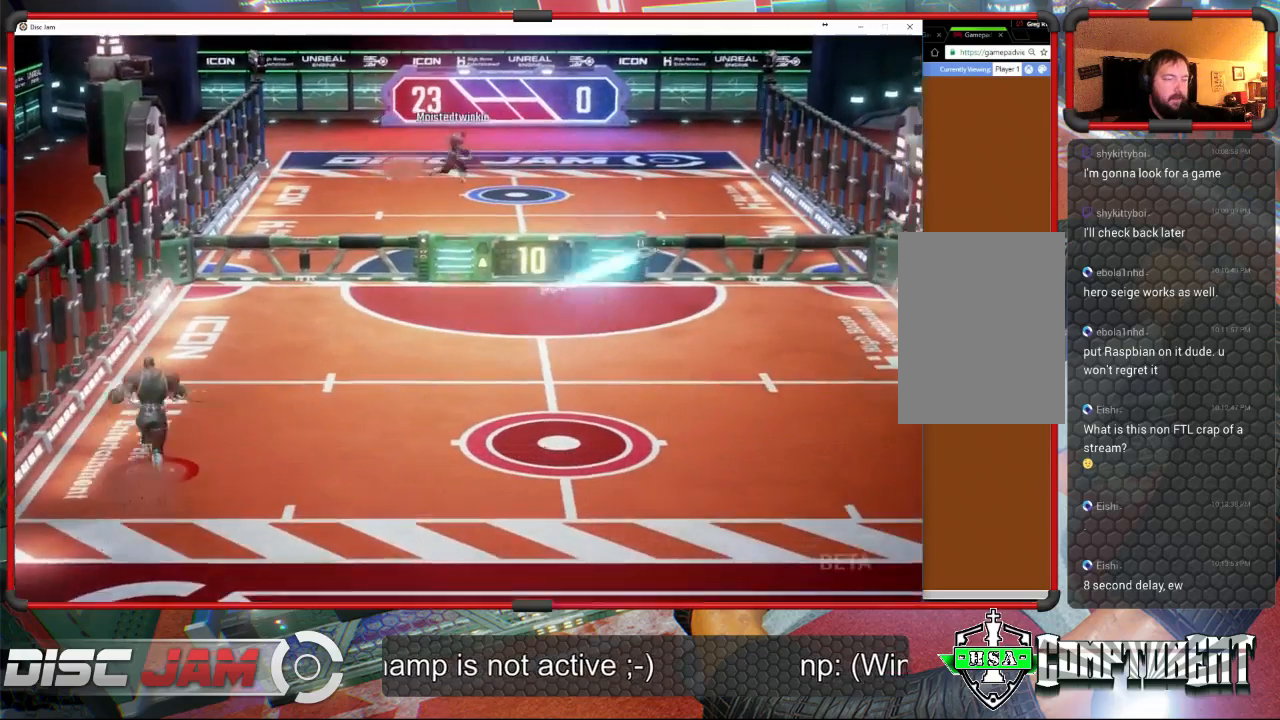
{"buttons": [], "left_stick": "down-right", "events": [[100, "A", "up"], [300, "left_stick", "down-right"]]}
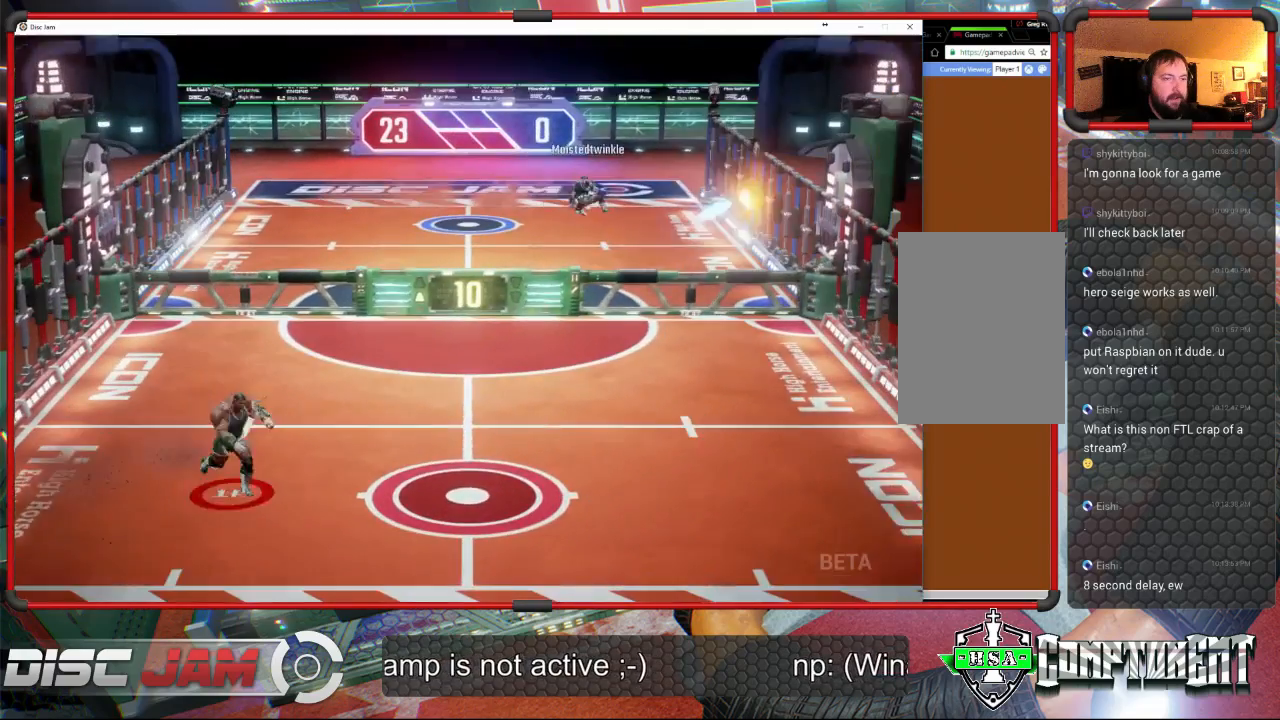
{"buttons": [], "left_stick": "up-right", "events": [[133, "X", "down"], [233, "left_stick", "right"], [300, "X", "up"], [367, "left_stick", "up-right"]]}
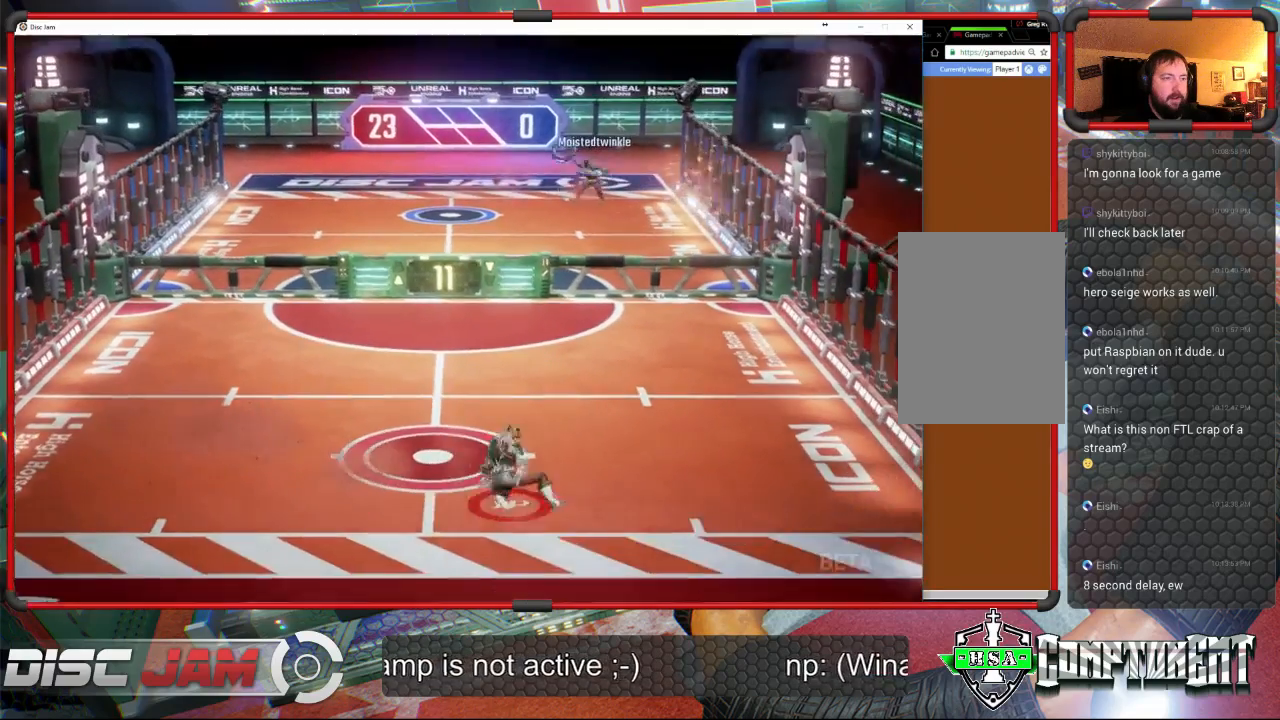
{"buttons": [], "left_stick": "left", "events": [[300, "left_stick", "up-left"], [400, "left_stick", "left"]]}
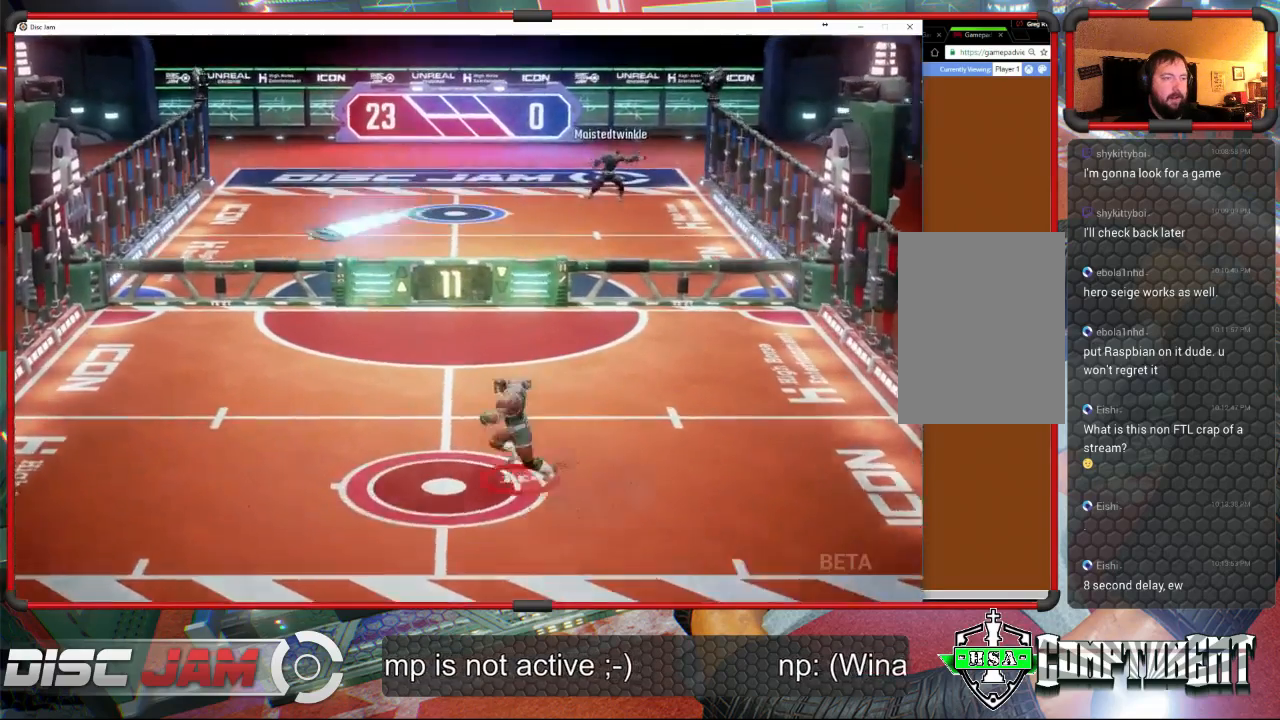
{"buttons": [], "left_stick": "left", "events": []}
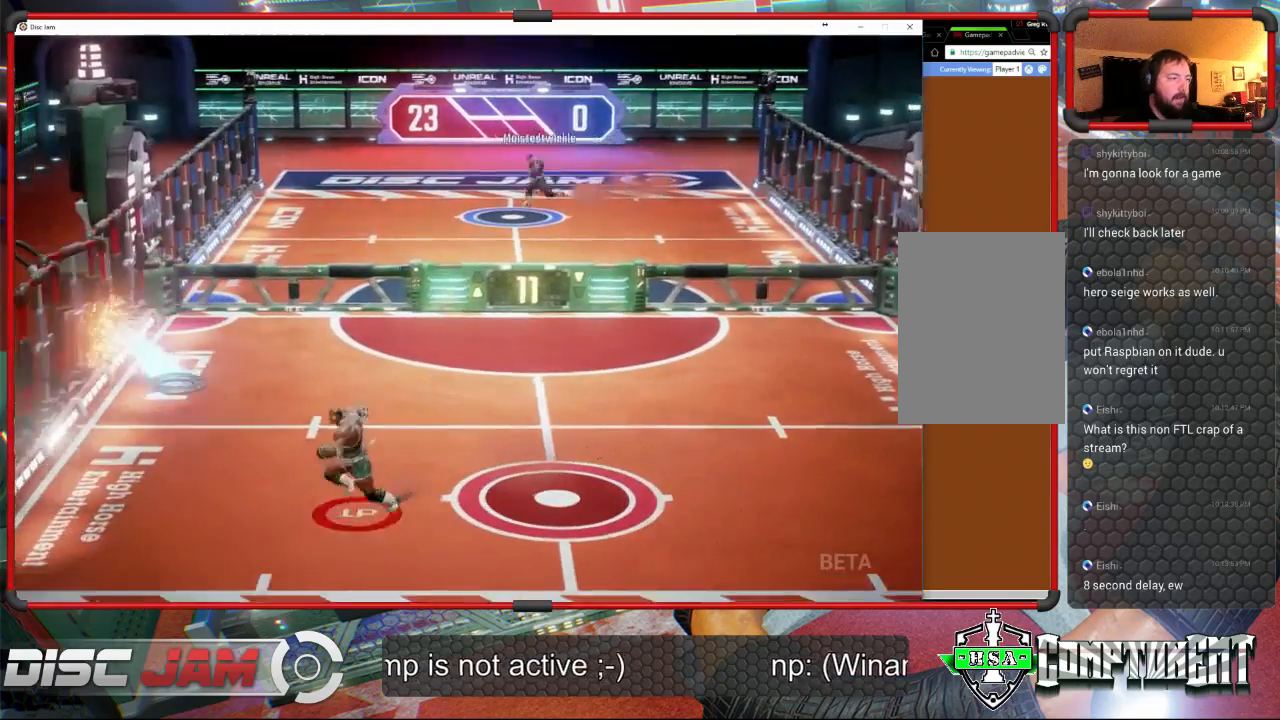
{"buttons": ["A"], "left_stick": "up-right", "events": [[133, "A", "down"], [133, "left_stick", "up-right"], [200, "A", "up"], [233, "A", "down"]]}